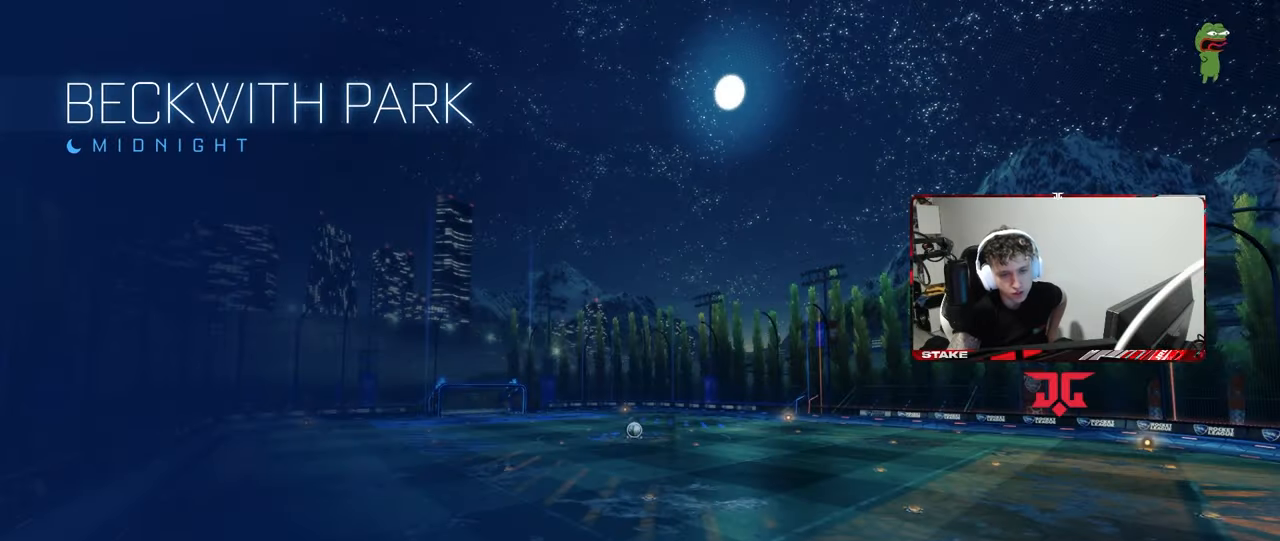
Gameplay with keyboard and mouse; each line is a JSON object with the keys and mouse buttons held at the frame after it. "events" lists presses ("down") and releases ("up") of "1", "2", "3", "4", "5", "a", "alt", "c", "caps_lock", "ctrl", "d", "e", "f", "g", "q", "r", "s", "shift", "space", "t", "tab", "v", "w", "x", "z", "mouse_left", "mouse_wheel" and "mouse_right" between this image and that frame as [ms after this image, input, new state], when the widget could be followed in between. "mouse_left", "mouse_wheel", "mouse_right" = the "left", "wheel", "right" buttons of the "mouse" list. No other keys are recorded. "wheel" means that the mouse wheel is clicked or scrolled. "mouse_move" is the direction in which the mouse moves at that frame (one of eight, or "still"), when it could be read.
{"keys": [], "mouse": [], "mouse_move": "still", "events": []}
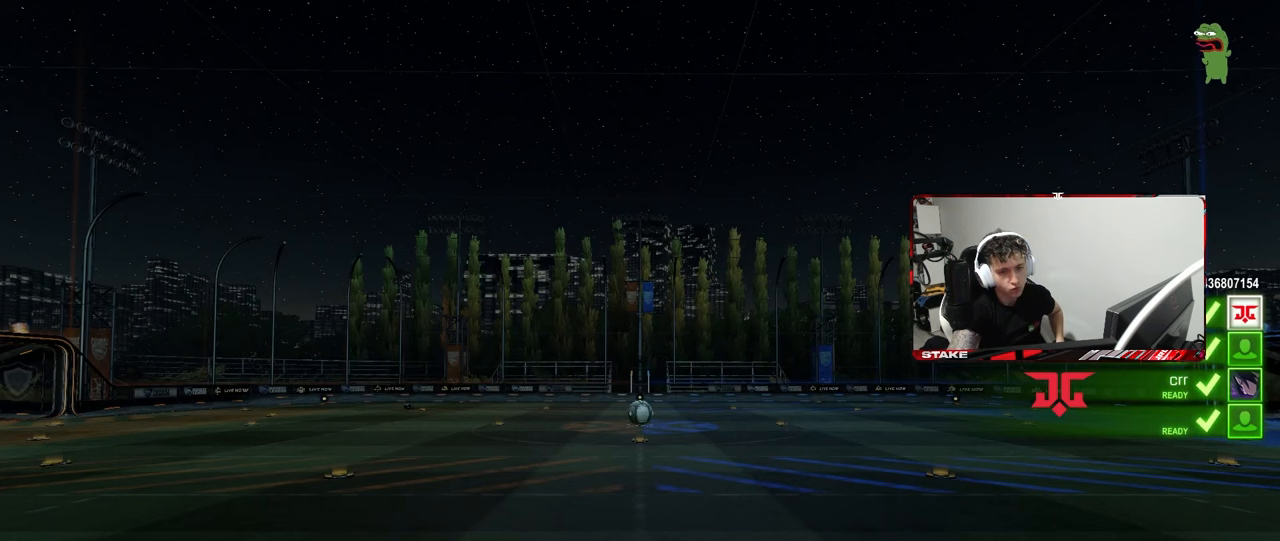
{"keys": [], "mouse": [], "mouse_move": "still", "events": []}
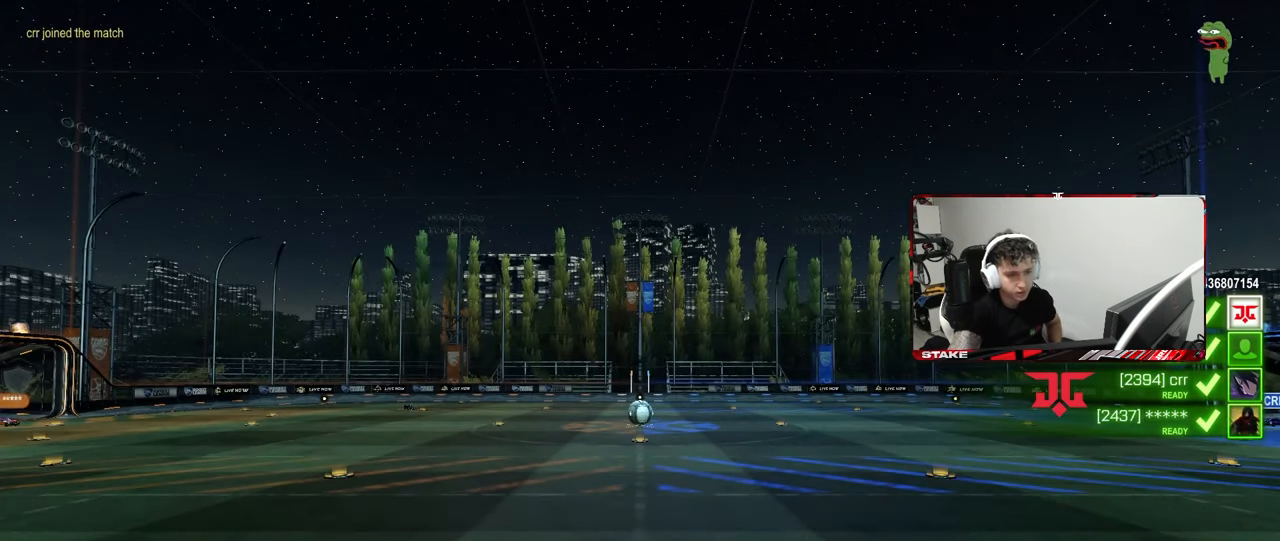
{"keys": [], "mouse": [], "mouse_move": "still", "events": []}
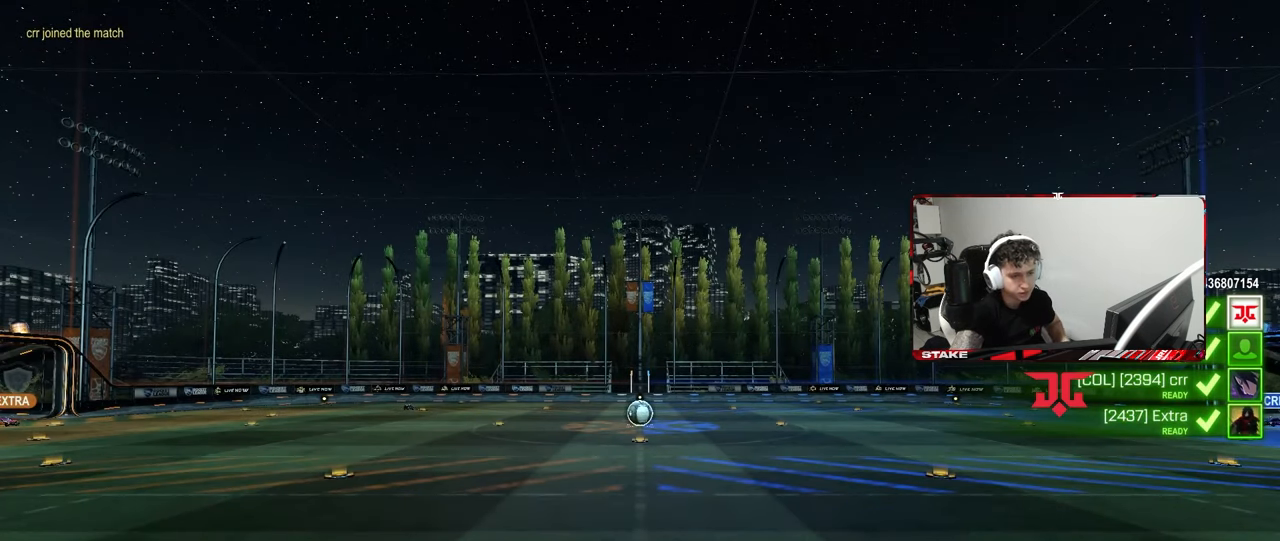
{"keys": ["tab"], "mouse": [], "mouse_move": "still", "events": [[167, "mouse_wheel", "down"], [367, "mouse_wheel", "up"], [500, "tab", "down"]]}
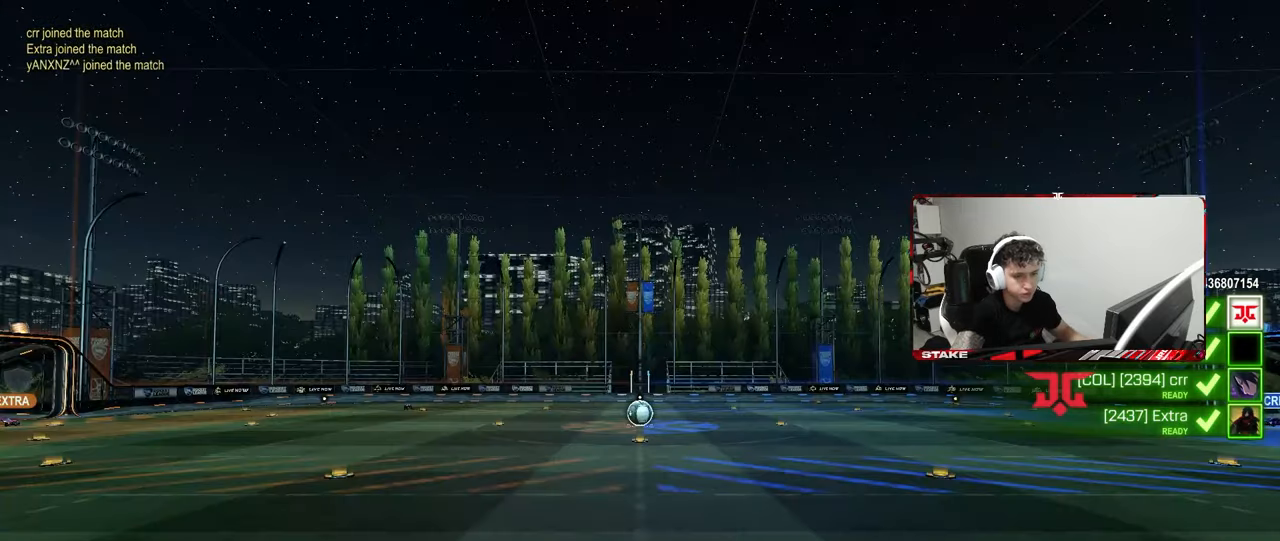
{"keys": ["tab"], "mouse": [], "mouse_move": "still", "events": [[283, "mouse_wheel", "down"], [417, "mouse_wheel", "up"]]}
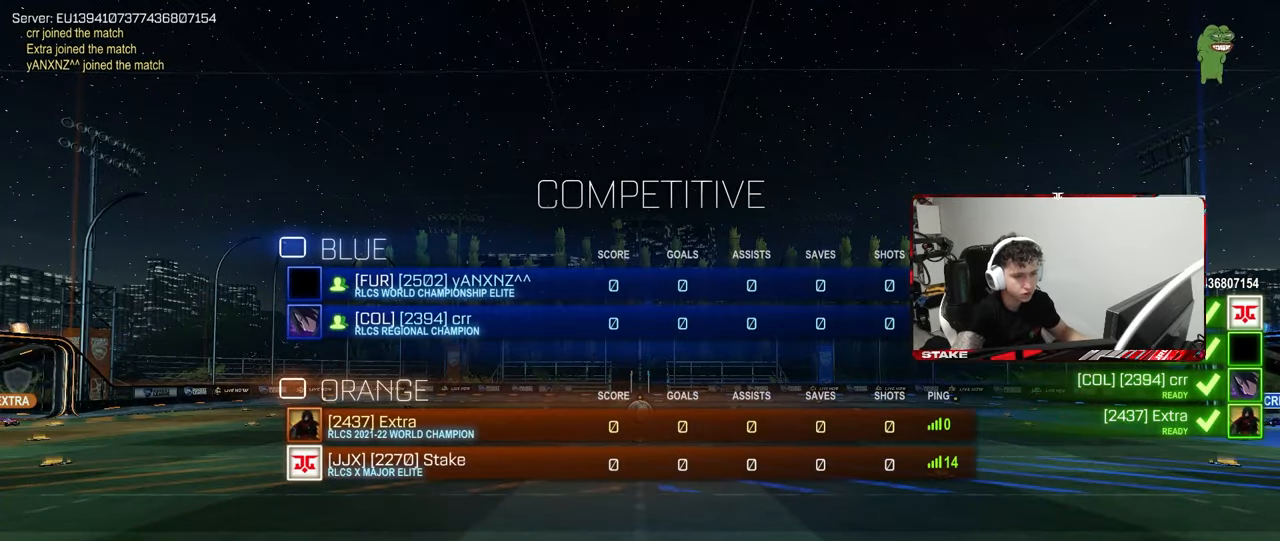
{"keys": ["x"], "mouse": [], "mouse_move": "still", "events": [[383, "tab", "up"], [433, "x", "down"]]}
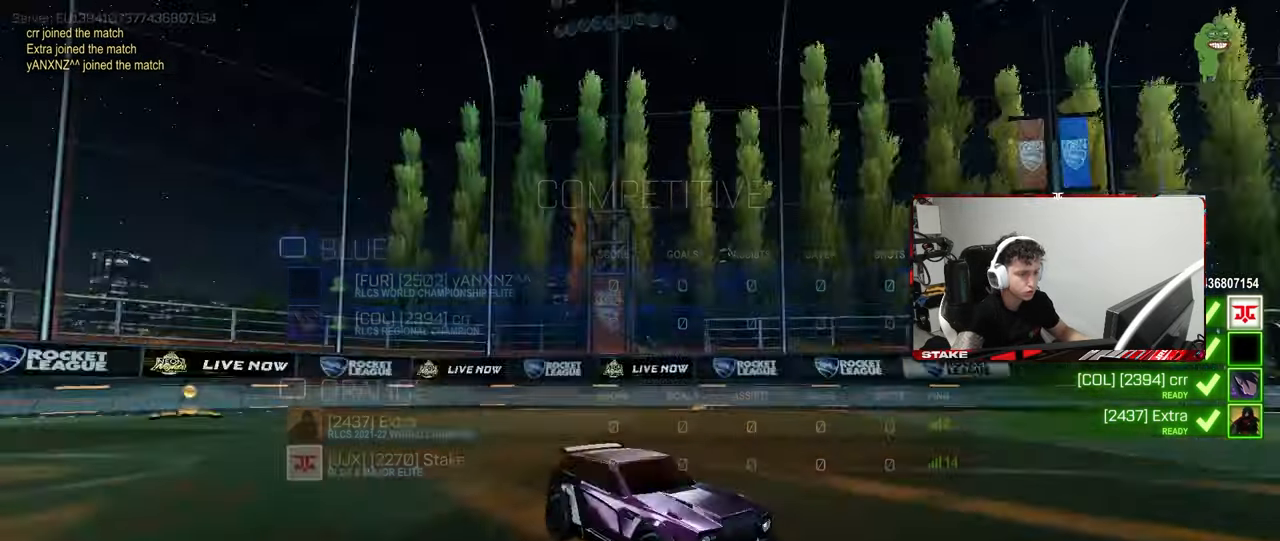
{"keys": ["tab"], "mouse": [], "mouse_move": "still", "events": [[33, "mouse_wheel", "down"], [83, "x", "up"], [117, "mouse_wheel", "up"], [217, "tab", "down"], [317, "x", "down"], [400, "mouse_wheel", "down"], [400, "x", "up"], [500, "mouse_wheel", "up"]]}
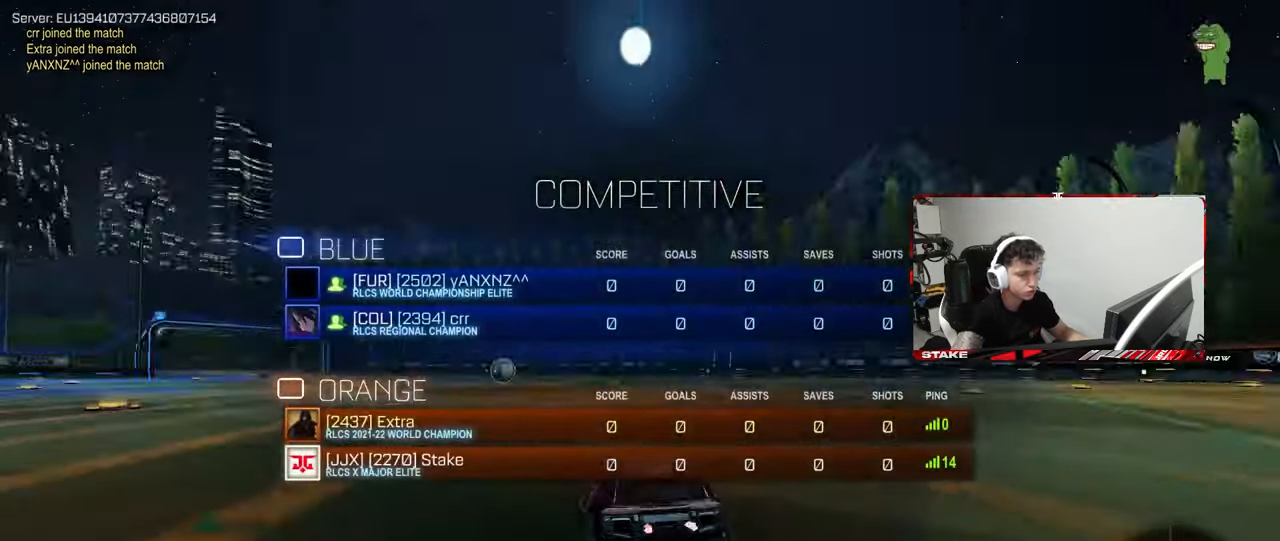
{"keys": ["tab"], "mouse": [], "mouse_move": "still", "events": [[83, "mouse_wheel", "down"], [233, "mouse_wheel", "up"], [283, "mouse_wheel", "down"], [367, "mouse_wheel", "up"]]}
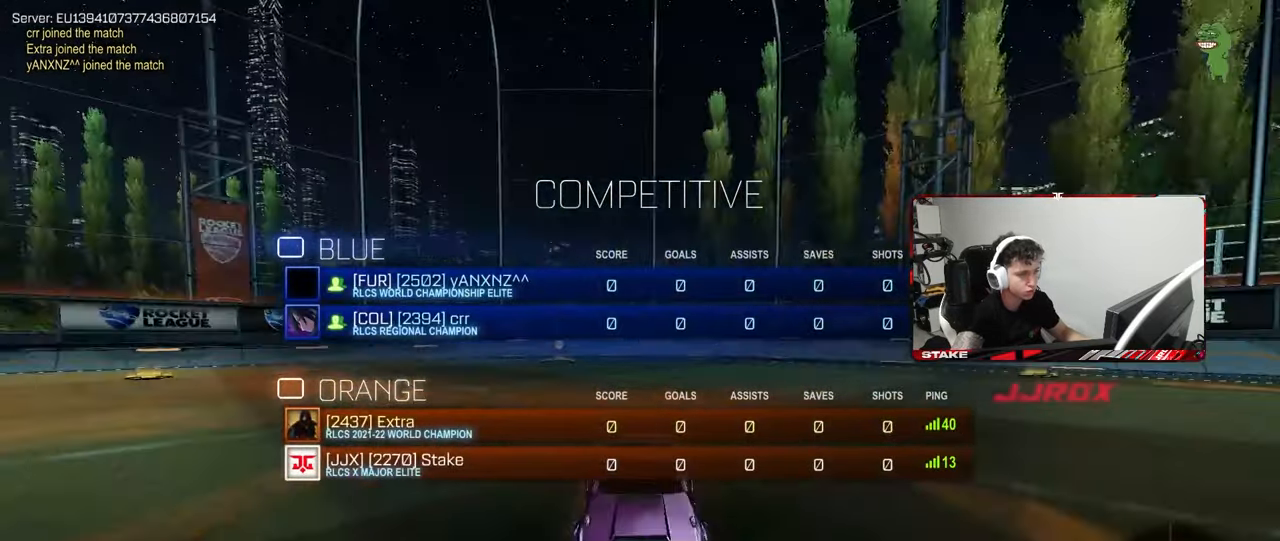
{"keys": ["tab"], "mouse": [], "mouse_move": "still", "events": [[17, "mouse_wheel", "down"], [100, "mouse_wheel", "up"], [100, "x", "down"], [300, "mouse_wheel", "down"], [300, "x", "up"], [433, "mouse_wheel", "up"]]}
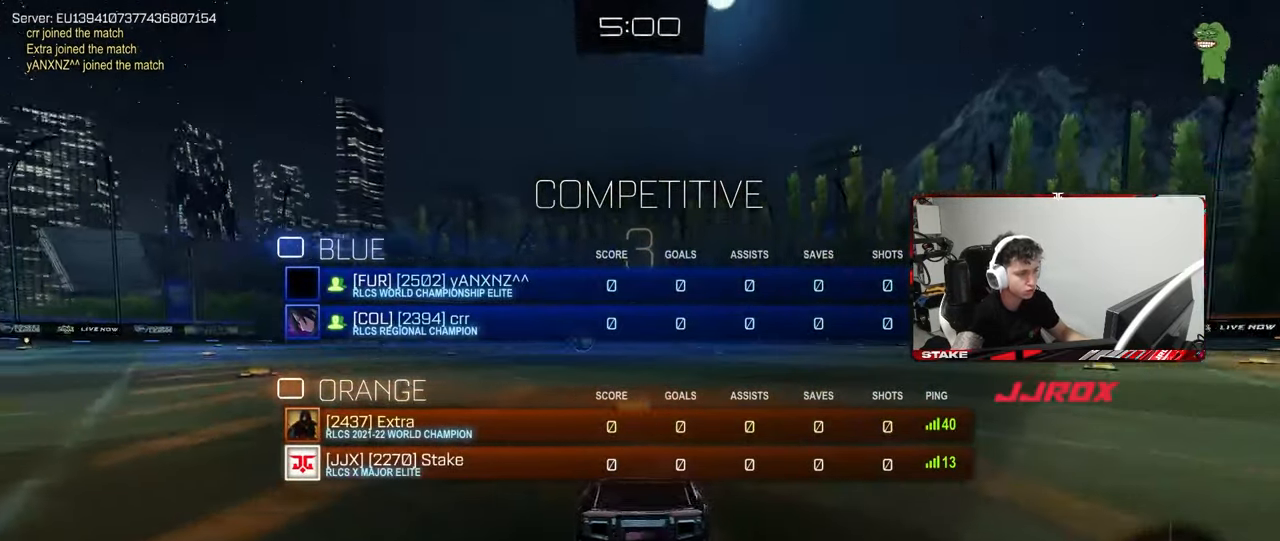
{"keys": ["space", "tab"], "mouse": ["left"], "mouse_move": "still", "events": [[67, "mouse_left", "down"], [267, "space", "down"], [400, "space", "up"], [500, "space", "down"]]}
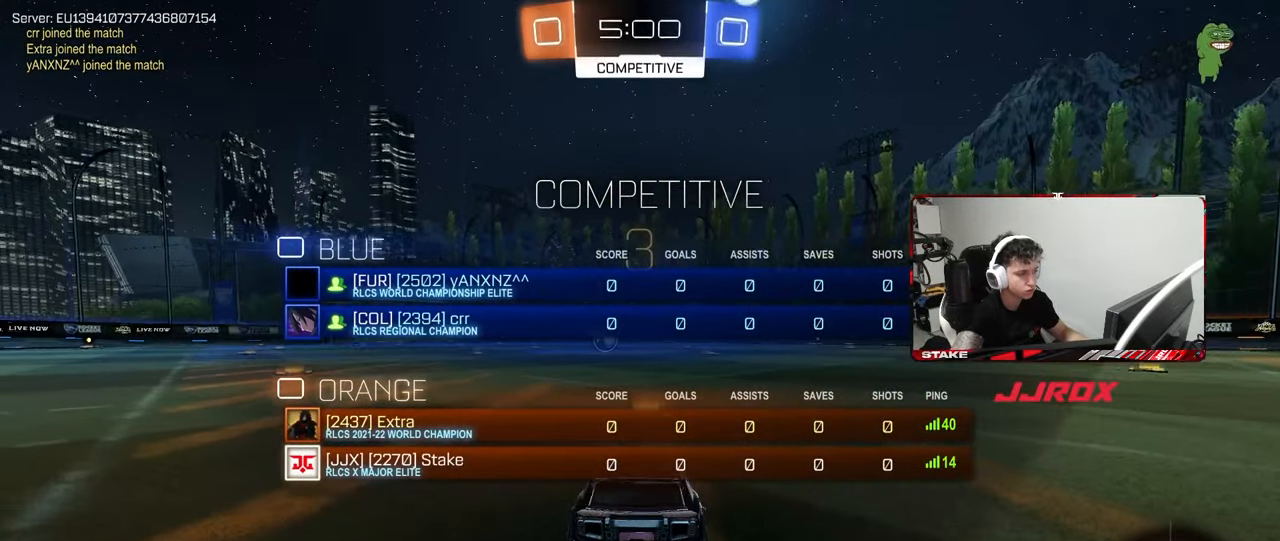
{"keys": ["w"], "mouse": ["left"], "mouse_move": "down-right", "events": [[133, "space", "up"], [233, "w", "down"], [417, "tab", "up"]]}
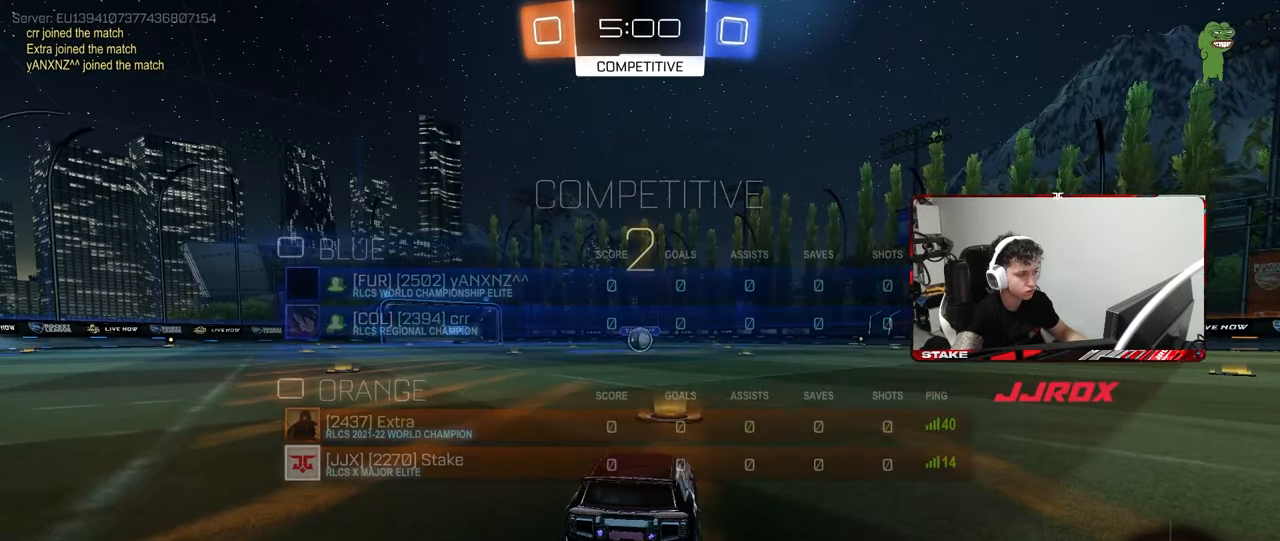
{"keys": ["w"], "mouse": ["left"], "mouse_move": "still", "events": []}
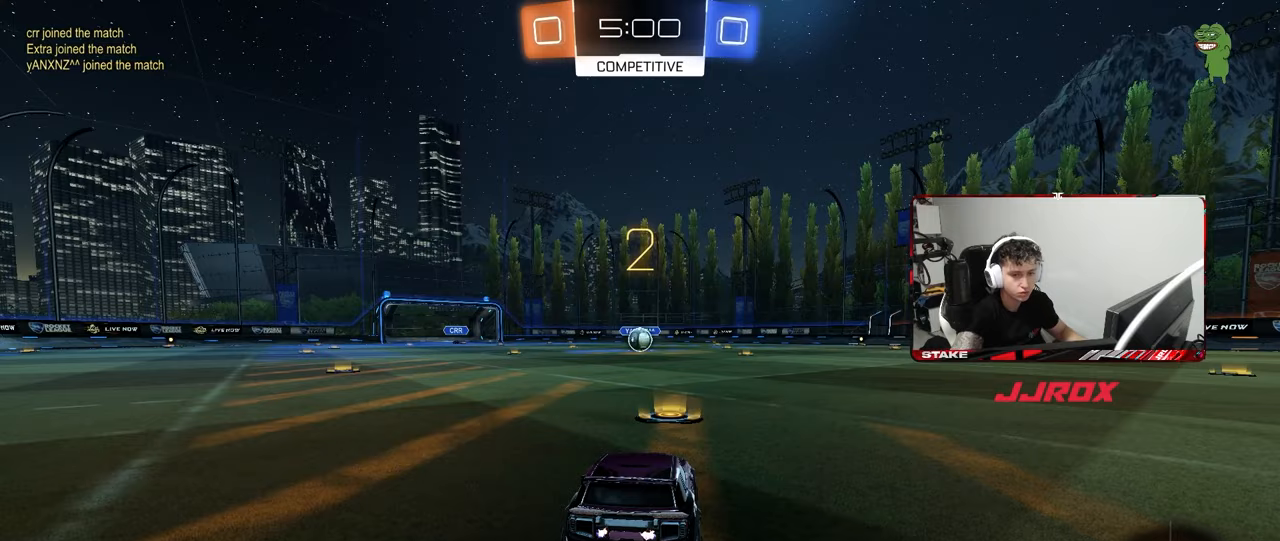
{"keys": ["w"], "mouse": ["left"], "mouse_move": "up-left", "events": []}
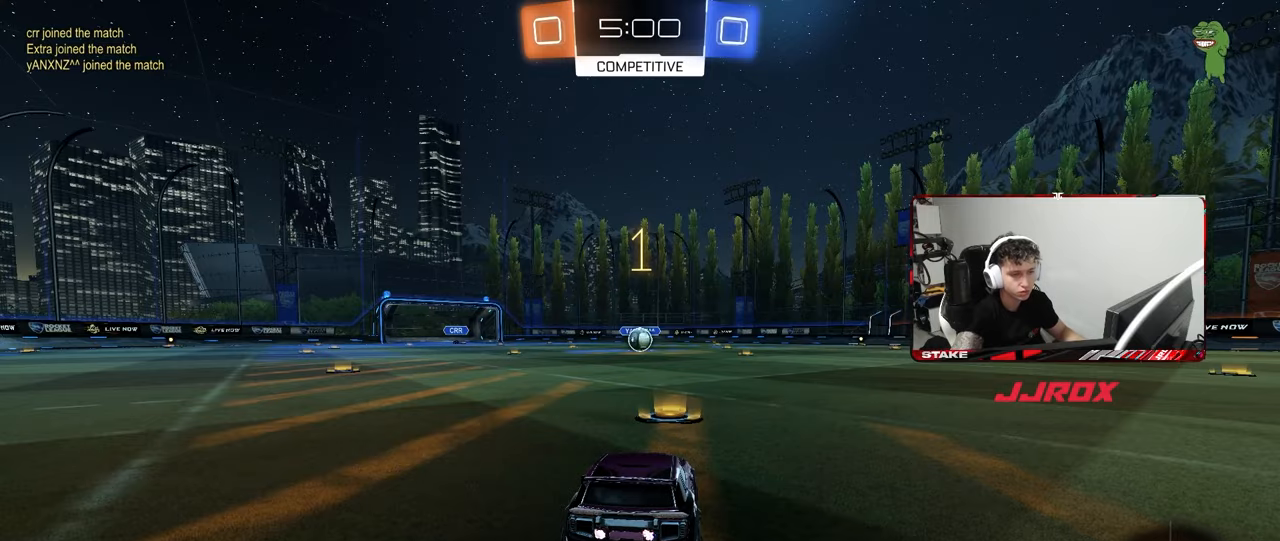
{"keys": ["w"], "mouse": ["left"], "mouse_move": "still", "events": []}
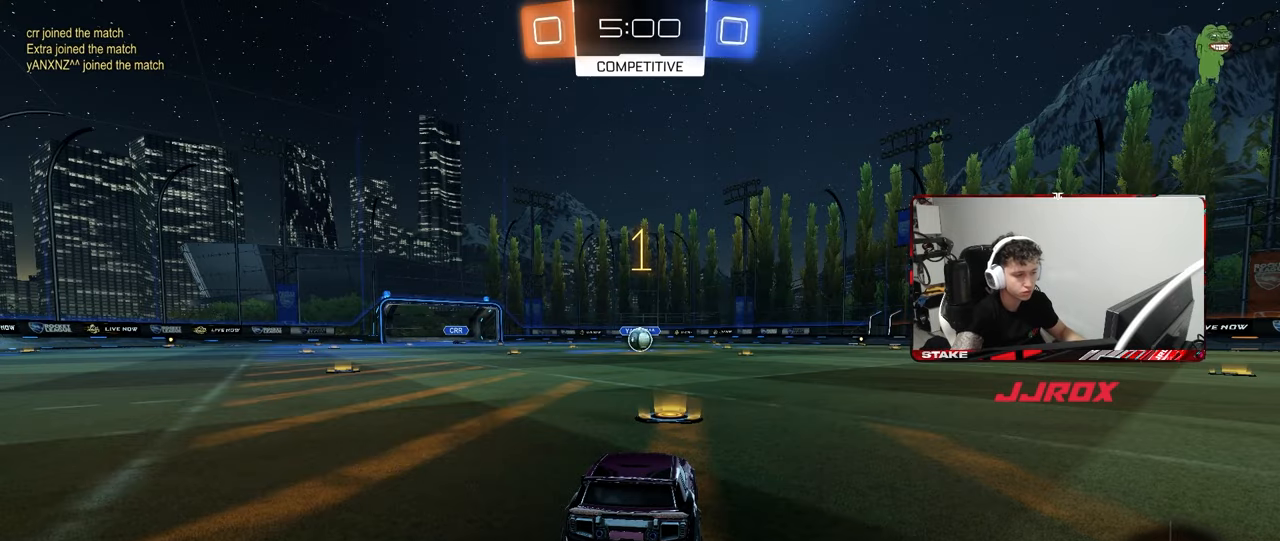
{"keys": ["w"], "mouse": ["left"], "mouse_move": "still", "events": []}
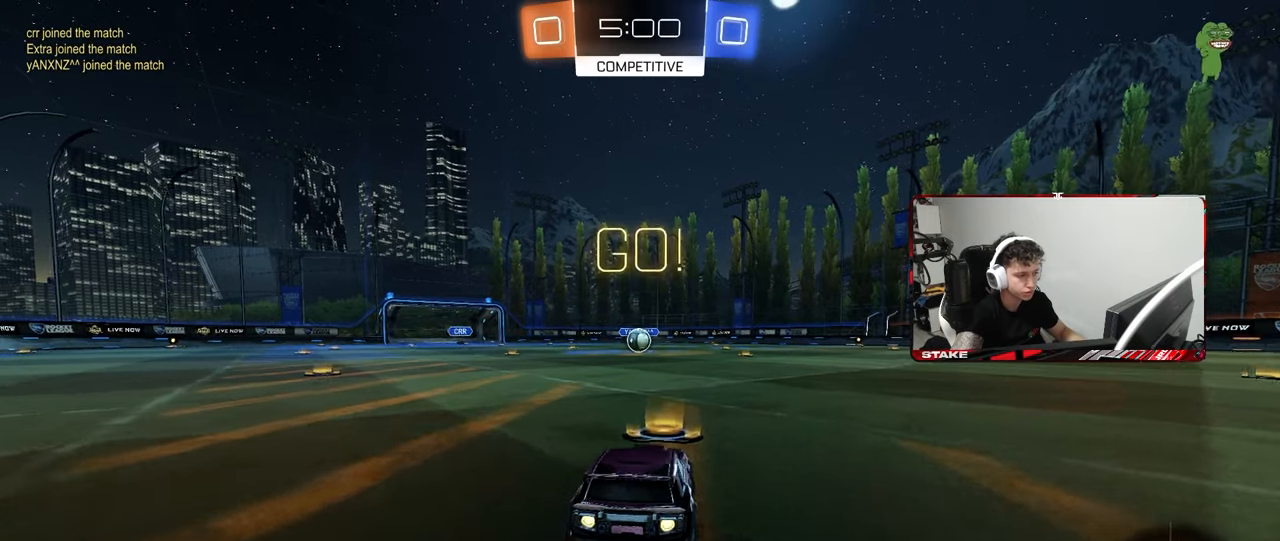
{"keys": ["a", "s", "shift"], "mouse": ["left"], "mouse_move": "still", "events": [[33, "d", "down"], [83, "d", "up"], [83, "mouse_right", "down"], [117, "a", "down"], [167, "shift", "down"], [217, "s", "down"], [217, "w", "up"], [317, "mouse_right", "up"]]}
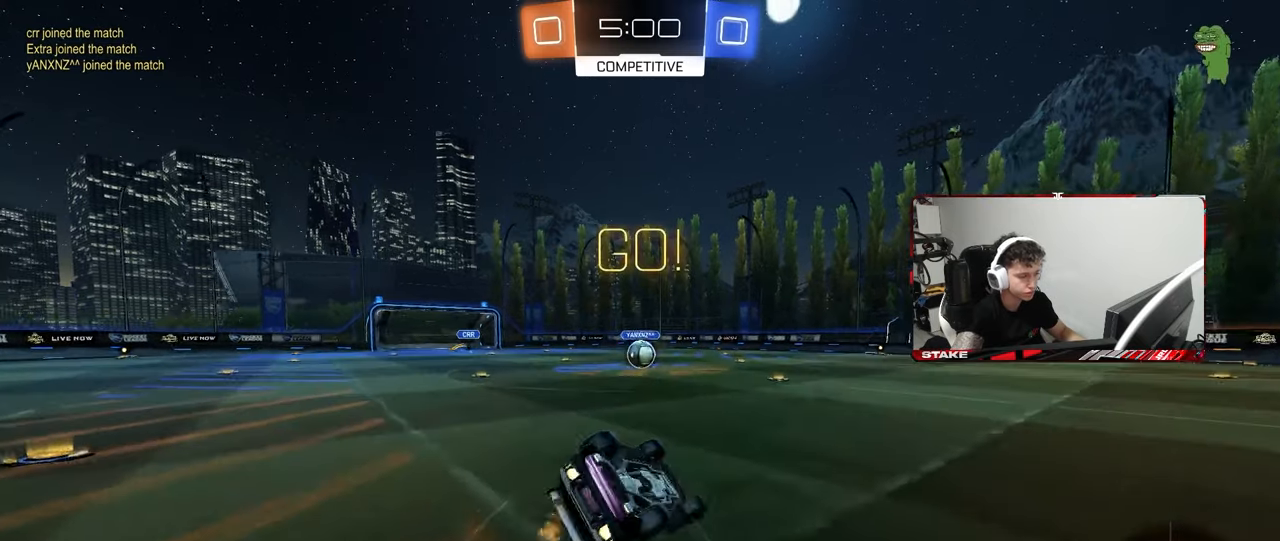
{"keys": ["a", "s", "shift"], "mouse": ["left"], "mouse_move": "still", "events": [[183, "s", "up"], [283, "s", "down"]]}
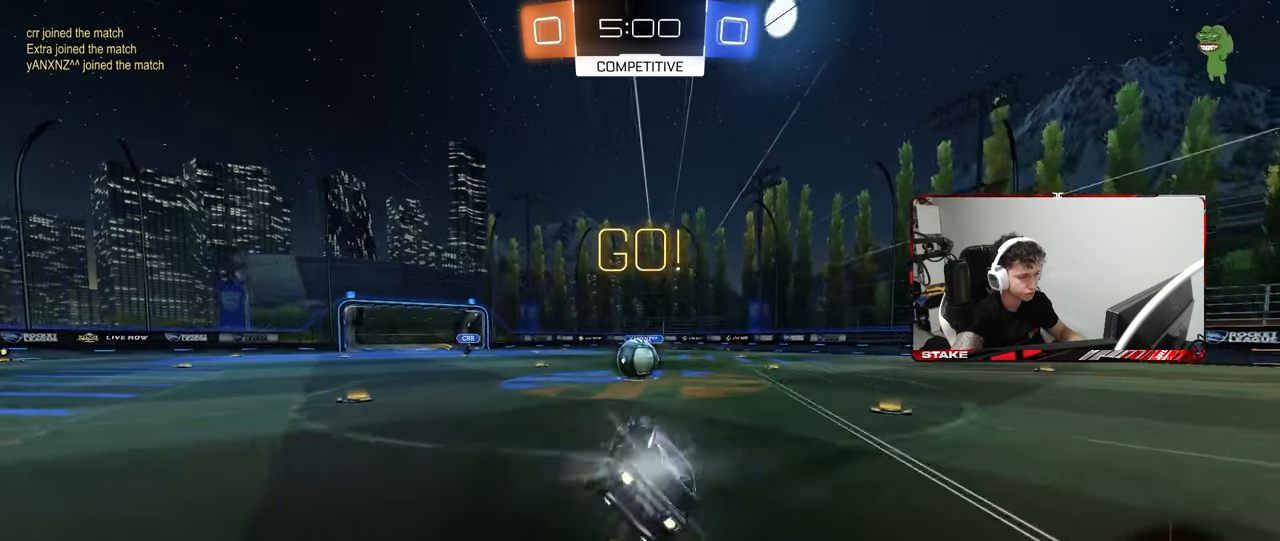
{"keys": ["w"], "mouse": ["right"], "mouse_move": "down-left", "events": [[17, "a", "up"], [17, "mouse_left", "up"], [17, "s", "up"], [17, "shift", "up"], [333, "w", "down"], [383, "a", "down"], [433, "a", "up"], [433, "mouse_right", "down"]]}
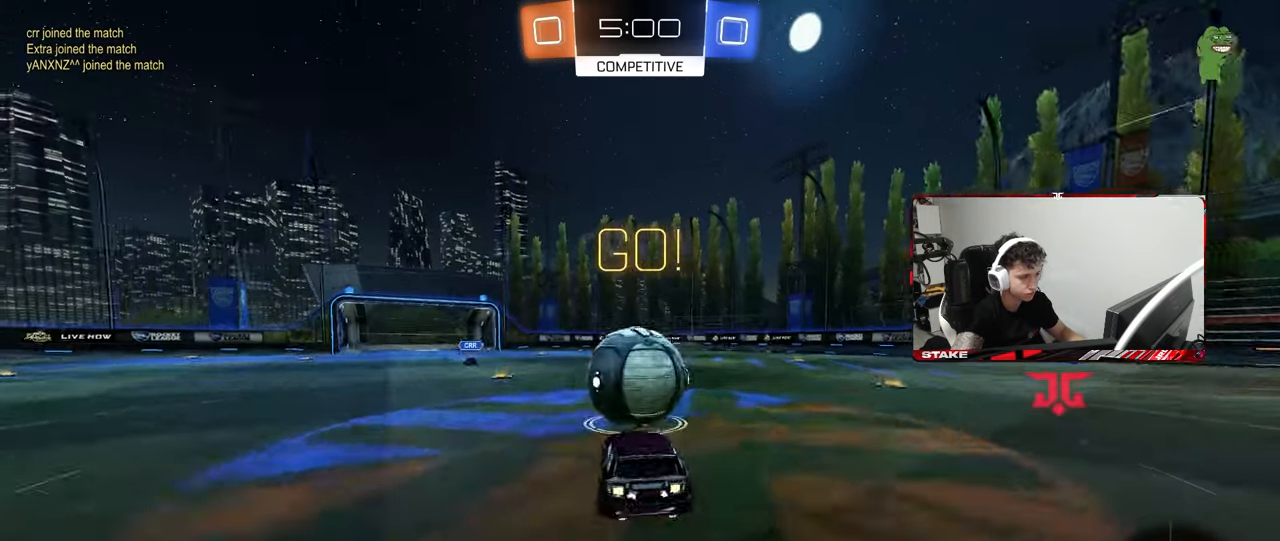
{"keys": ["d", "s", "shift"], "mouse": [], "mouse_move": "still", "events": [[33, "d", "down"], [83, "mouse_right", "up"], [83, "shift", "down"], [117, "mouse_right", "down"], [217, "s", "down"], [217, "w", "up"], [350, "mouse_right", "up"]]}
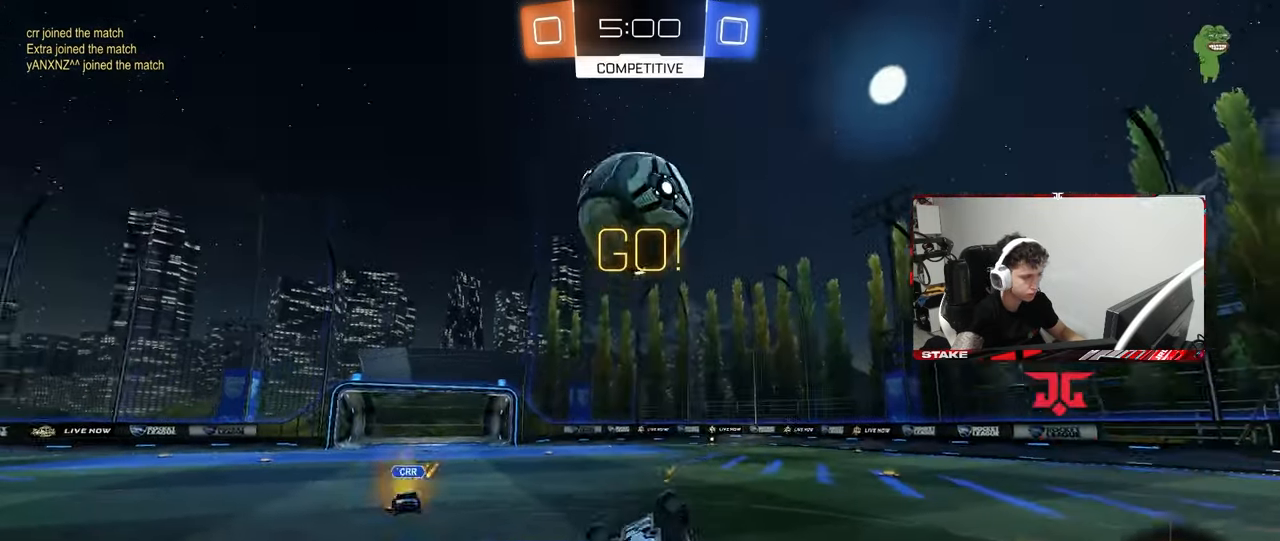
{"keys": [], "mouse": [], "mouse_move": "still", "events": [[133, "s", "up"], [133, "space", "down"], [283, "s", "down"], [317, "space", "up"], [367, "s", "up"], [367, "shift", "up"], [467, "d", "up"]]}
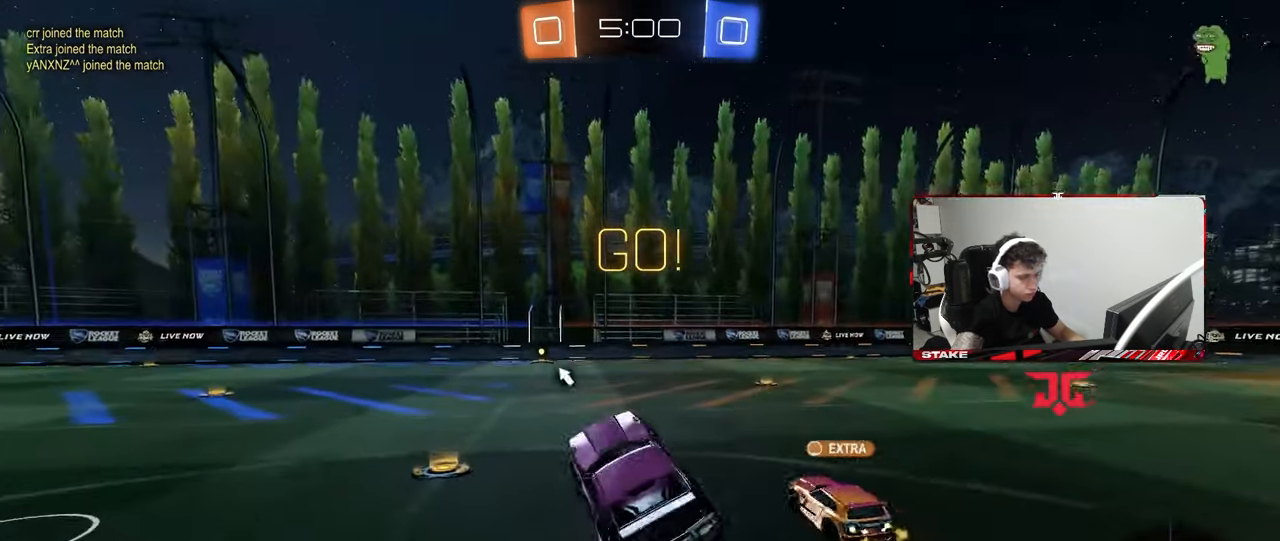
{"keys": ["d", "w"], "mouse": [], "mouse_move": "still", "events": [[200, "d", "down"], [200, "w", "down"]]}
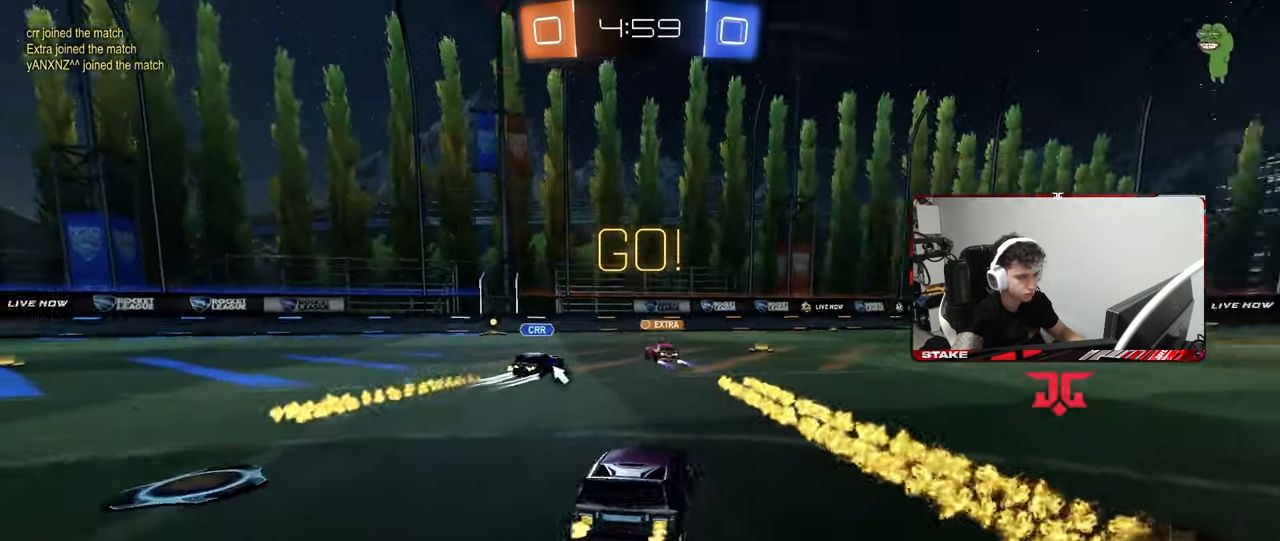
{"keys": ["w"], "mouse": [], "mouse_move": "still", "events": [[67, "d", "up"], [300, "a", "down"], [450, "a", "up"]]}
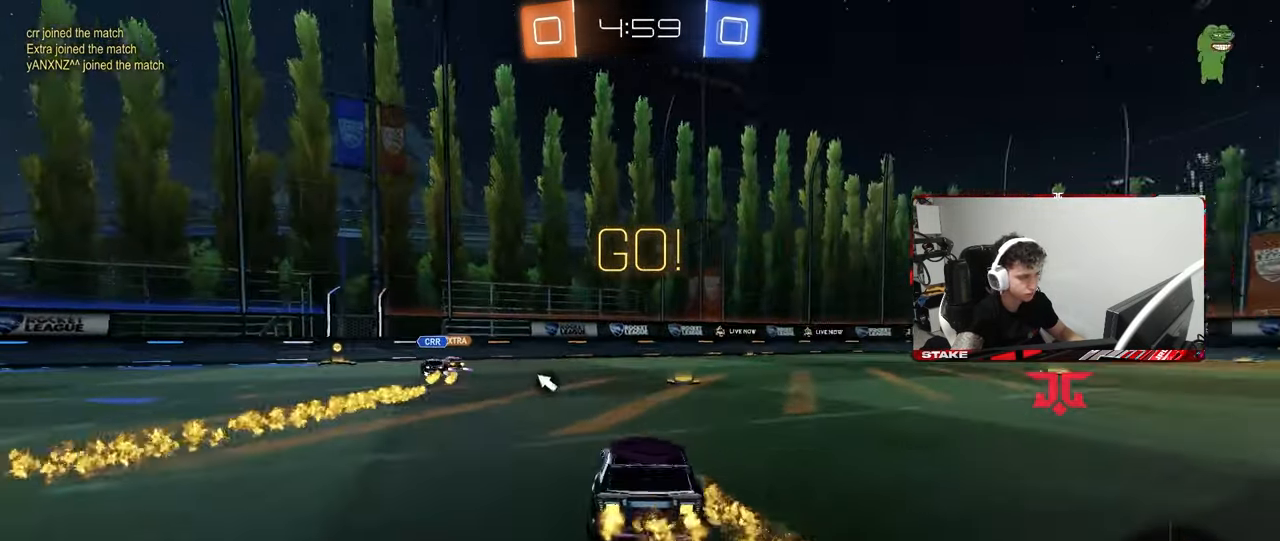
{"keys": ["w"], "mouse": [], "mouse_move": "still", "events": [[283, "d", "down"], [417, "d", "up"]]}
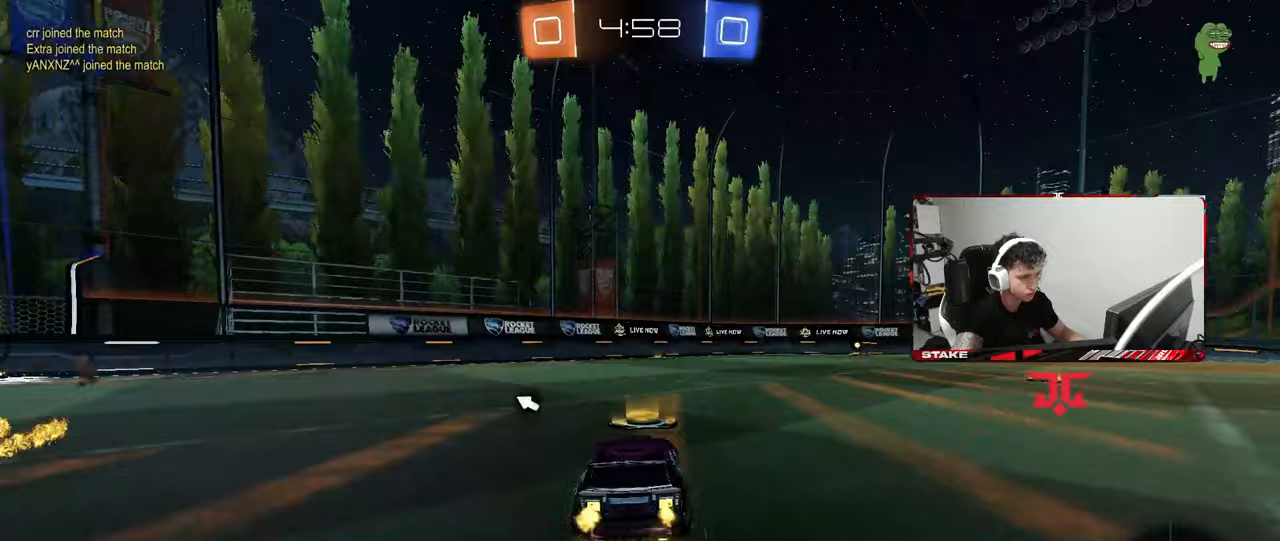
{"keys": ["d", "s", "shift"], "mouse": ["left"], "mouse_move": "still", "events": [[17, "mouse_left", "down"], [17, "mouse_right", "down"], [100, "d", "down"], [100, "mouse_right", "up"], [100, "shift", "down"], [150, "mouse_right", "down"], [200, "s", "down"], [200, "w", "up"], [300, "mouse_right", "up"]]}
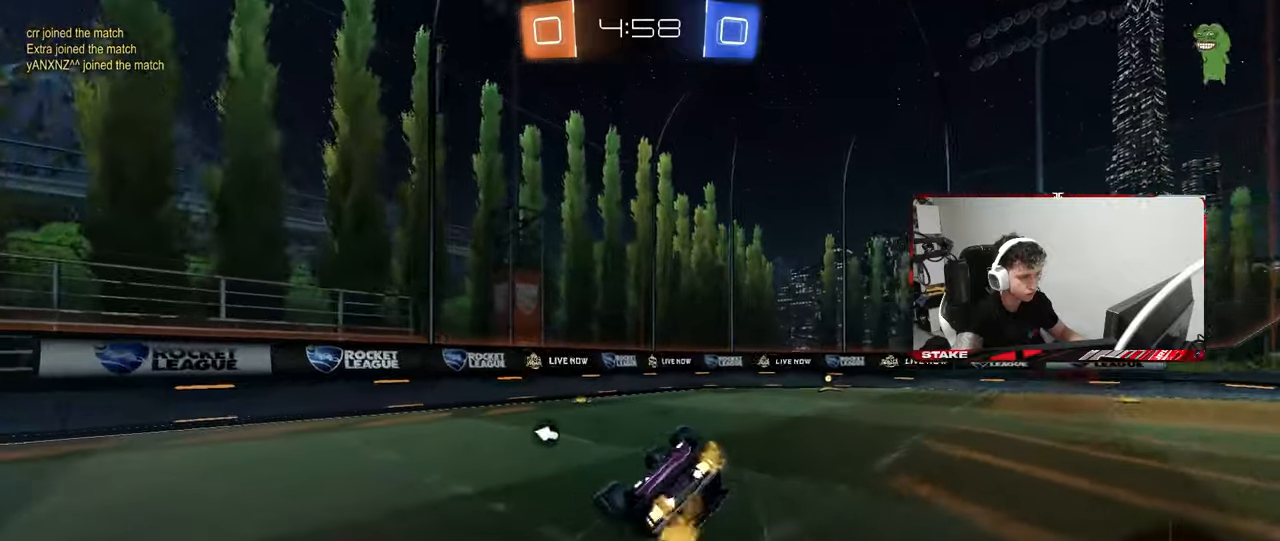
{"keys": [], "mouse": [], "mouse_move": "still", "events": [[33, "space", "down"], [117, "s", "up"], [217, "mouse_left", "up"], [217, "space", "up"], [267, "s", "down"], [400, "s", "up"], [400, "shift", "up"], [500, "d", "up"]]}
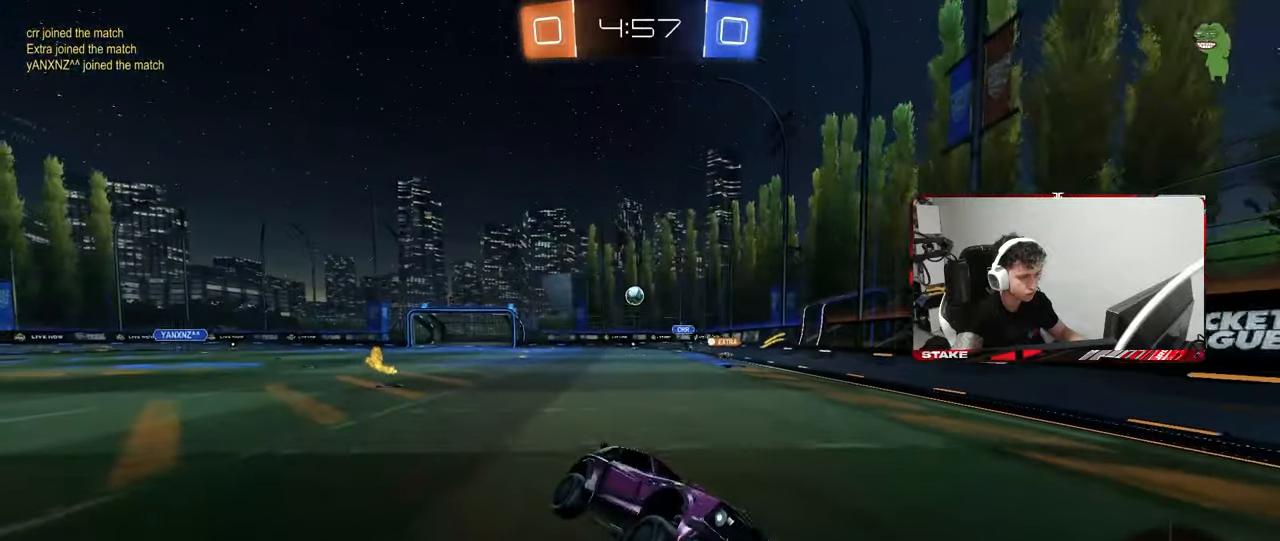
{"keys": ["d", "w"], "mouse": [], "mouse_move": "still", "events": [[133, "d", "down"], [133, "w", "down"], [417, "d", "up"], [467, "d", "down"]]}
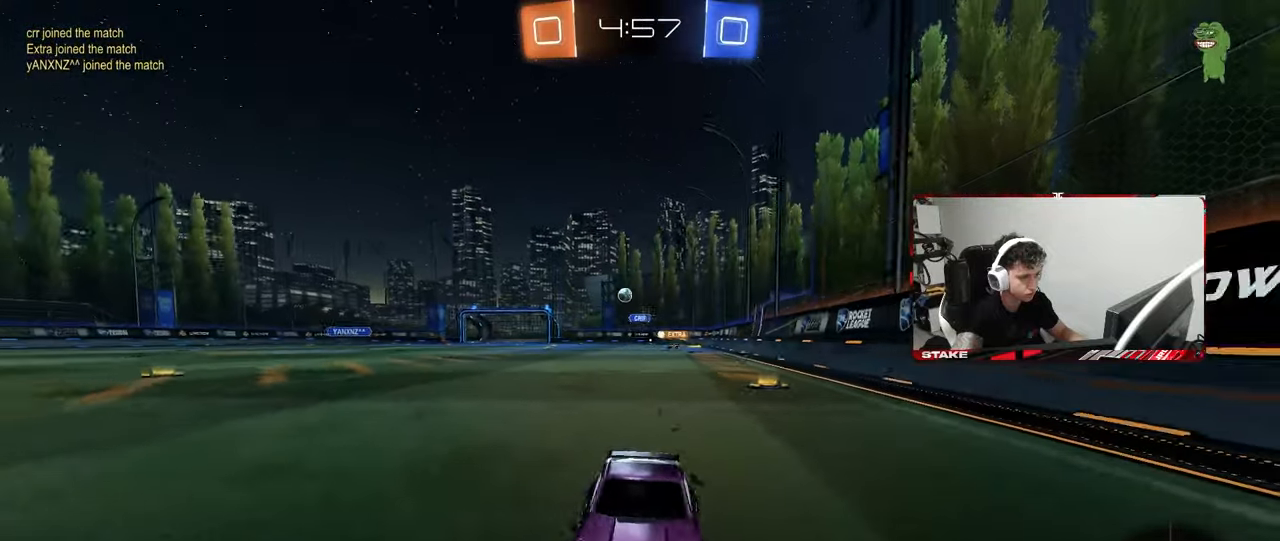
{"keys": ["d", "w"], "mouse": [], "mouse_move": "still", "events": [[100, "shift", "down"], [150, "d", "up"], [200, "d", "down"], [300, "shift", "up"]]}
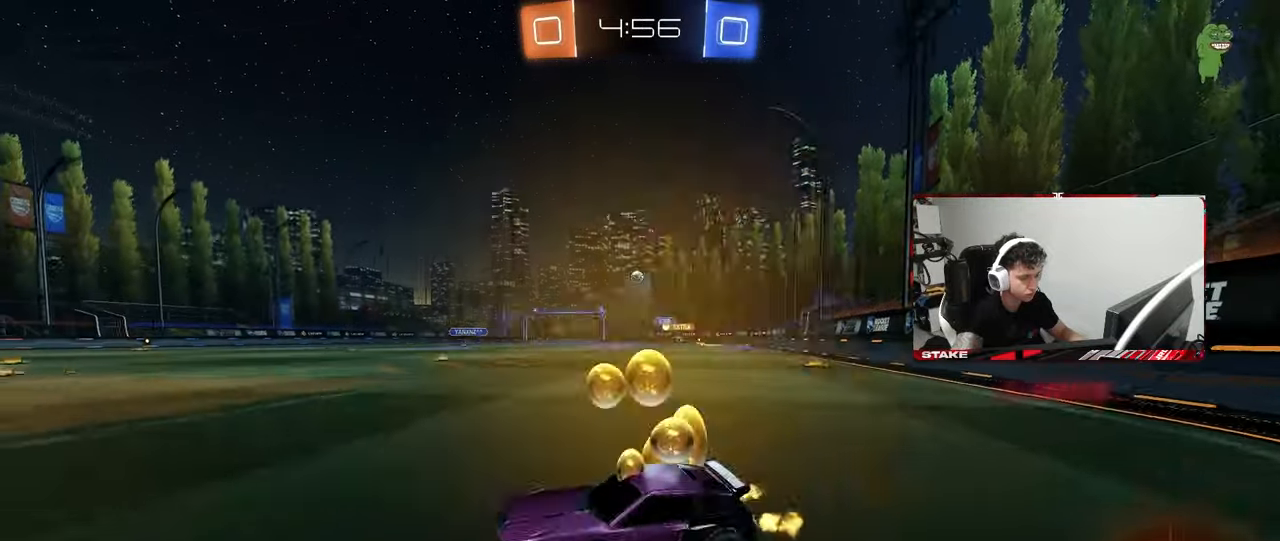
{"keys": ["d", "shift", "w"], "mouse": ["left", "right"], "mouse_move": "still", "events": [[317, "d", "up"], [317, "mouse_left", "down"], [350, "mouse_right", "down"], [400, "shift", "down"], [450, "d", "down"], [450, "mouse_right", "up"], [500, "mouse_right", "down"]]}
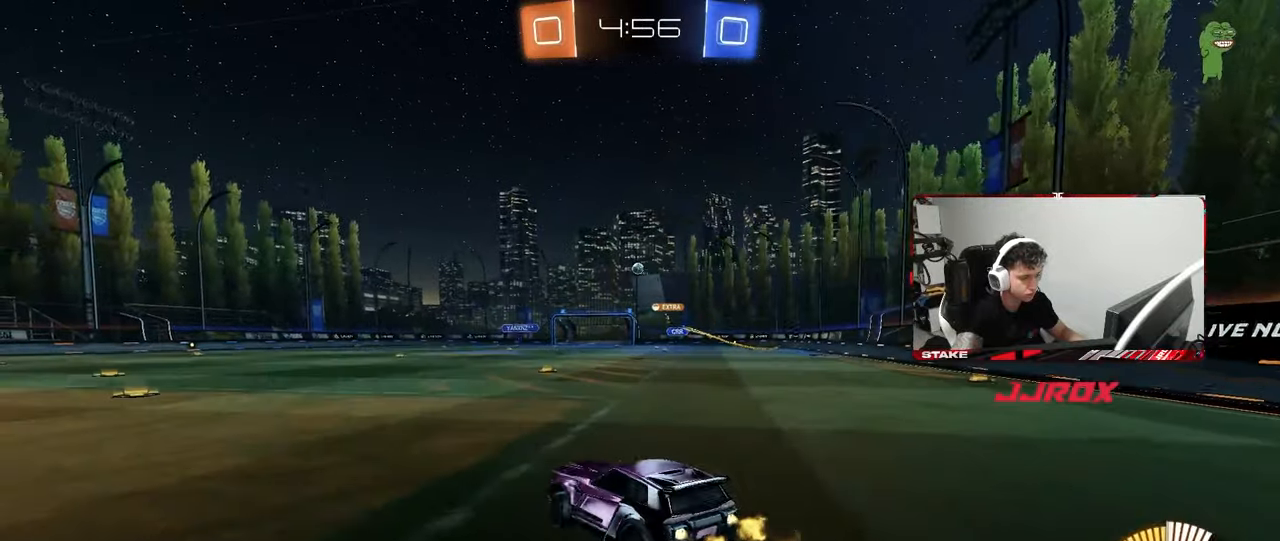
{"keys": ["d", "s", "shift"], "mouse": ["left"], "mouse_move": "still", "events": [[50, "s", "down"], [50, "w", "up"], [133, "mouse_right", "up"], [367, "s", "up"], [467, "s", "down"]]}
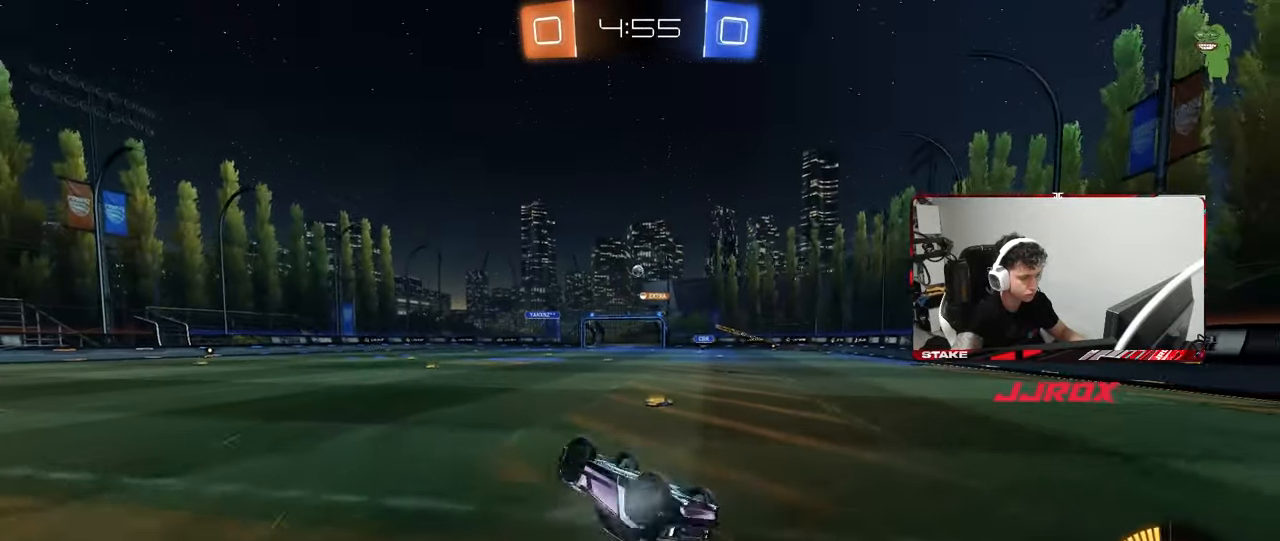
{"keys": ["w"], "mouse": [], "mouse_move": "still", "events": [[17, "mouse_left", "up"], [250, "s", "up"], [300, "shift", "up"], [350, "d", "up"], [483, "w", "down"]]}